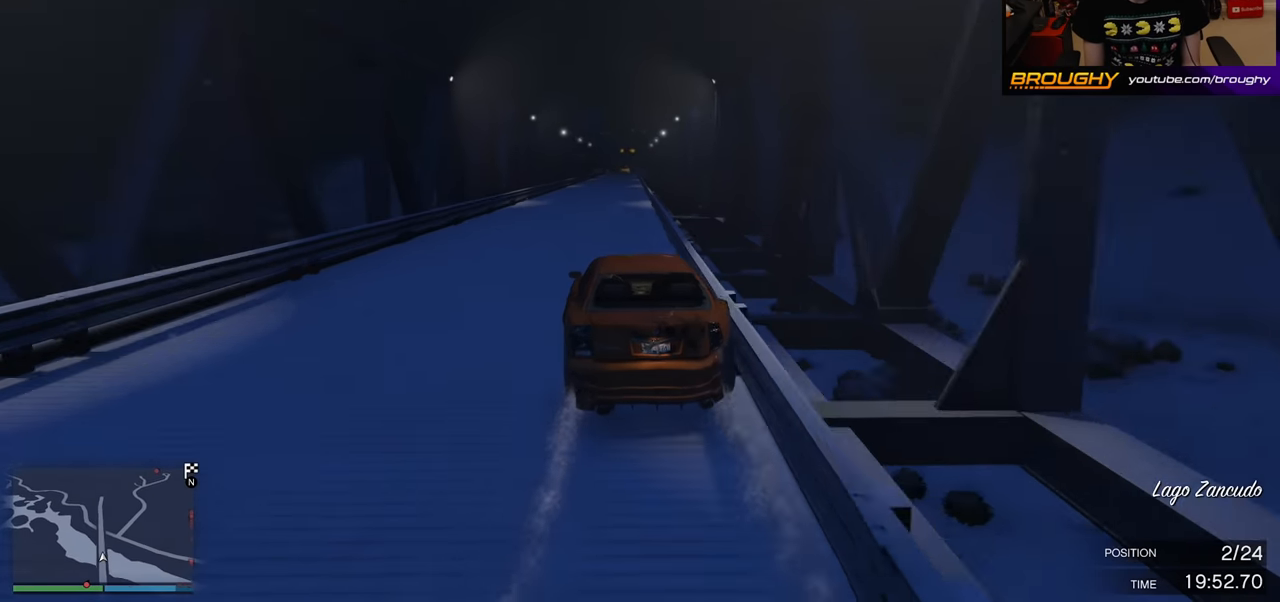
Gameplay with a controller (Xbox layout); each line is a JSON object with the inputs held at the frame after it. "events" lists button and stick changes between this image and that frame as [ms after this image, input, new state], when the widget could be followed in between.
{"buttons": ["R2"], "left_stick": "center", "right_stick": "center", "events": [[67, "left_stick", "center"], [284, "left_stick", "left"], [434, "left_stick", "center"]]}
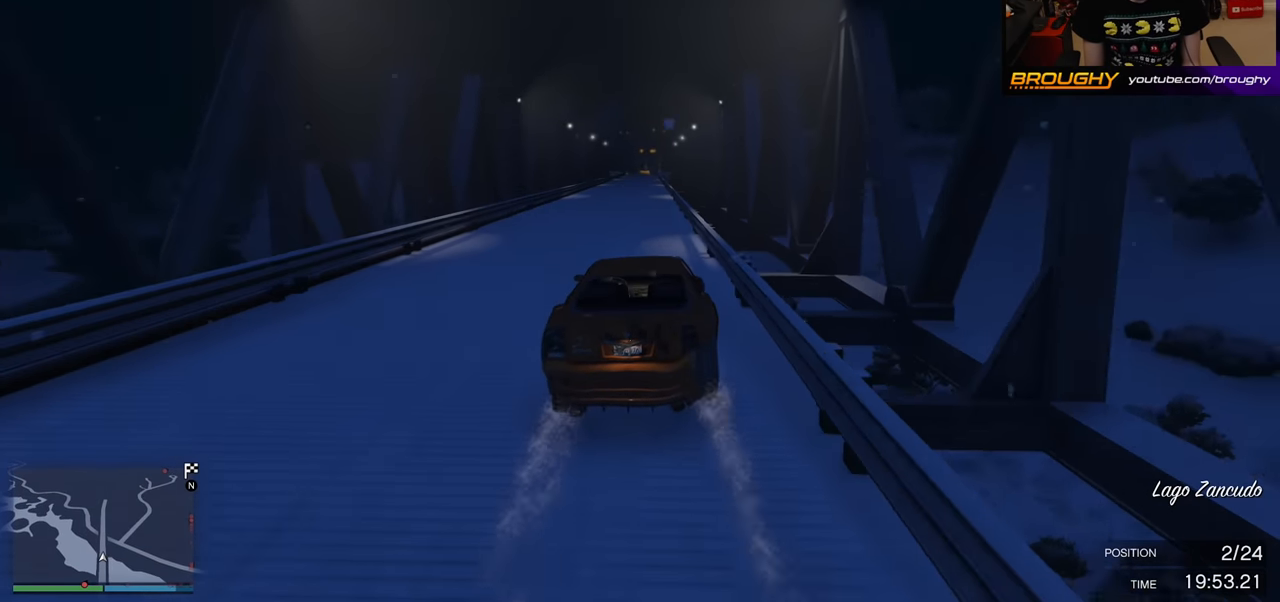
{"buttons": ["R2"], "left_stick": "center", "right_stick": "center", "events": [[67, "left_stick", "left"], [200, "left_stick", "center"]]}
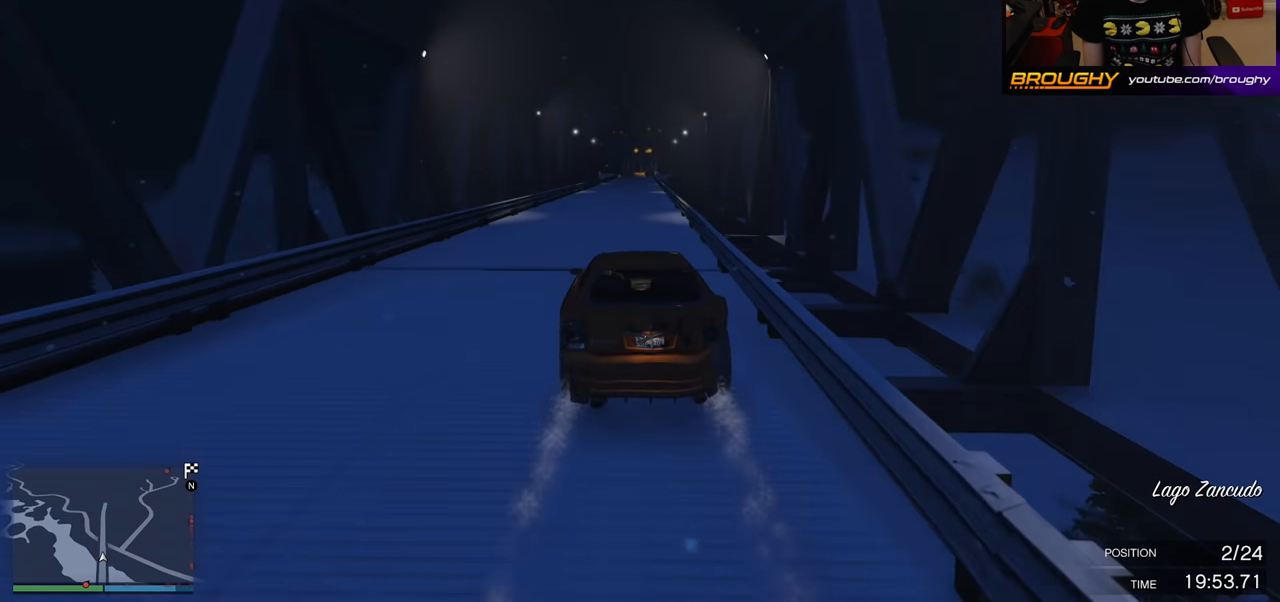
{"buttons": ["R2"], "left_stick": "center", "right_stick": "center", "events": [[234, "left_stick", "right"], [384, "left_stick", "center"]]}
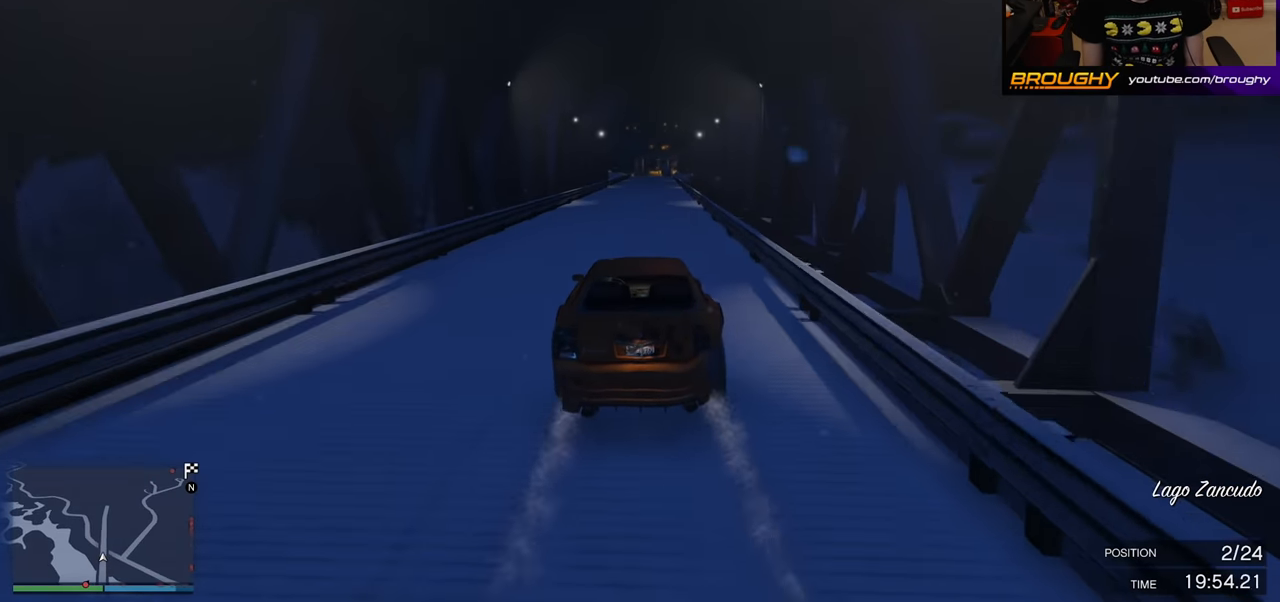
{"buttons": ["R2"], "left_stick": "center", "right_stick": "center", "events": [[284, "left_stick", "right"], [417, "left_stick", "center"]]}
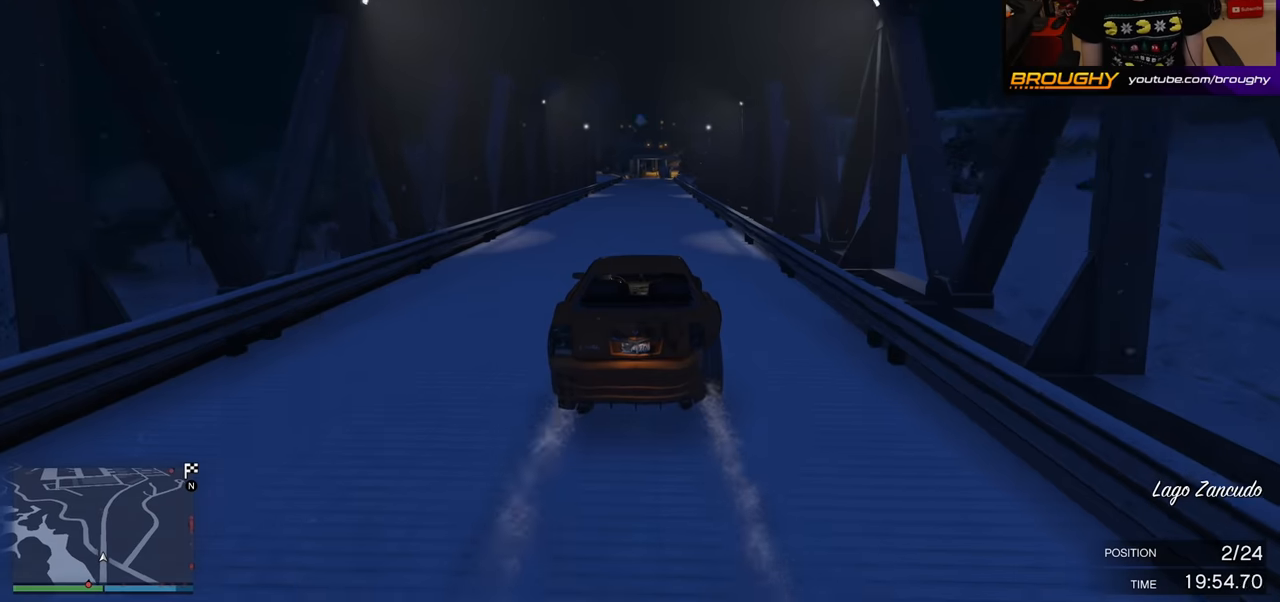
{"buttons": ["R2"], "left_stick": "center", "right_stick": "center", "events": []}
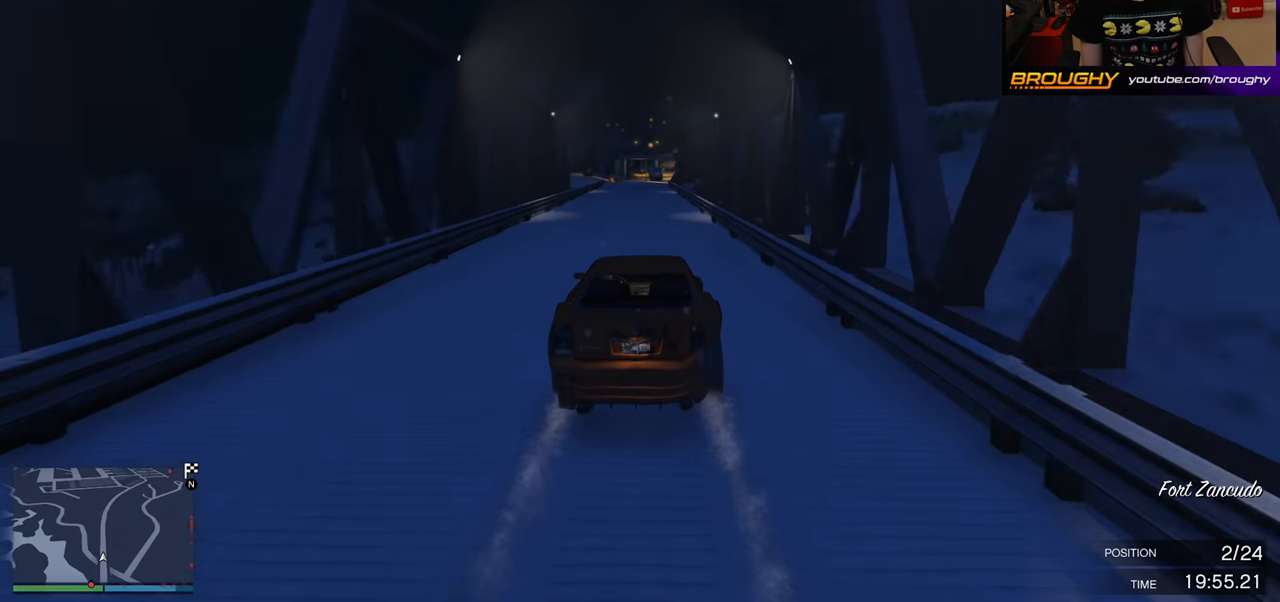
{"buttons": ["R2"], "left_stick": "center", "right_stick": "center", "events": []}
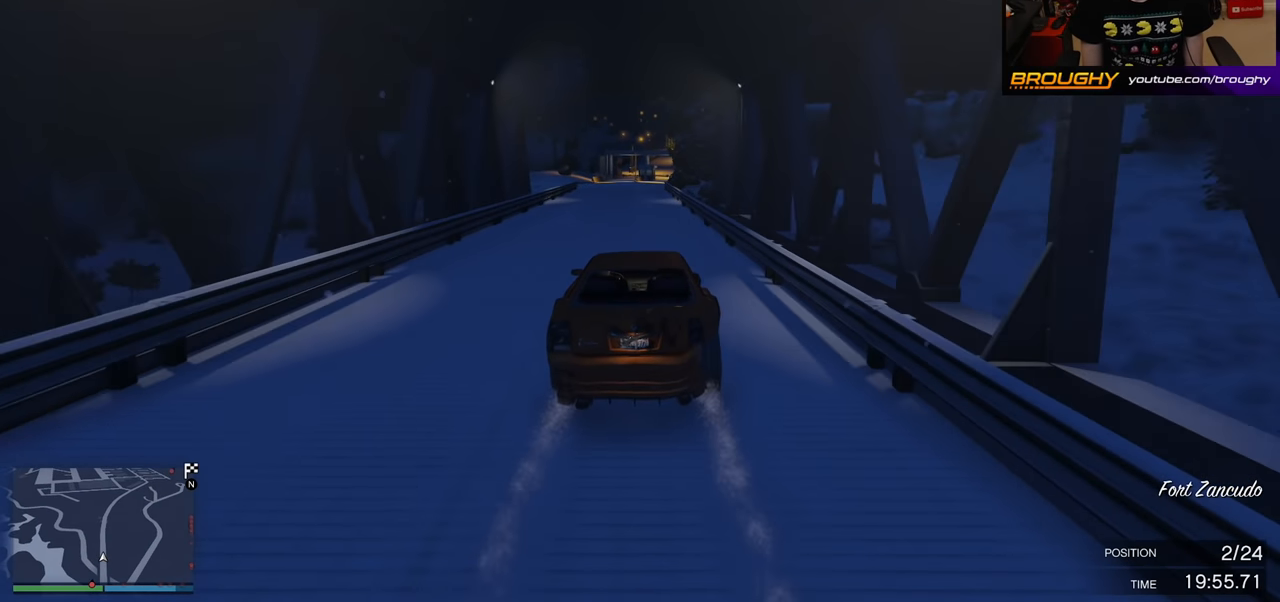
{"buttons": ["R2"], "left_stick": "center", "right_stick": "center", "events": []}
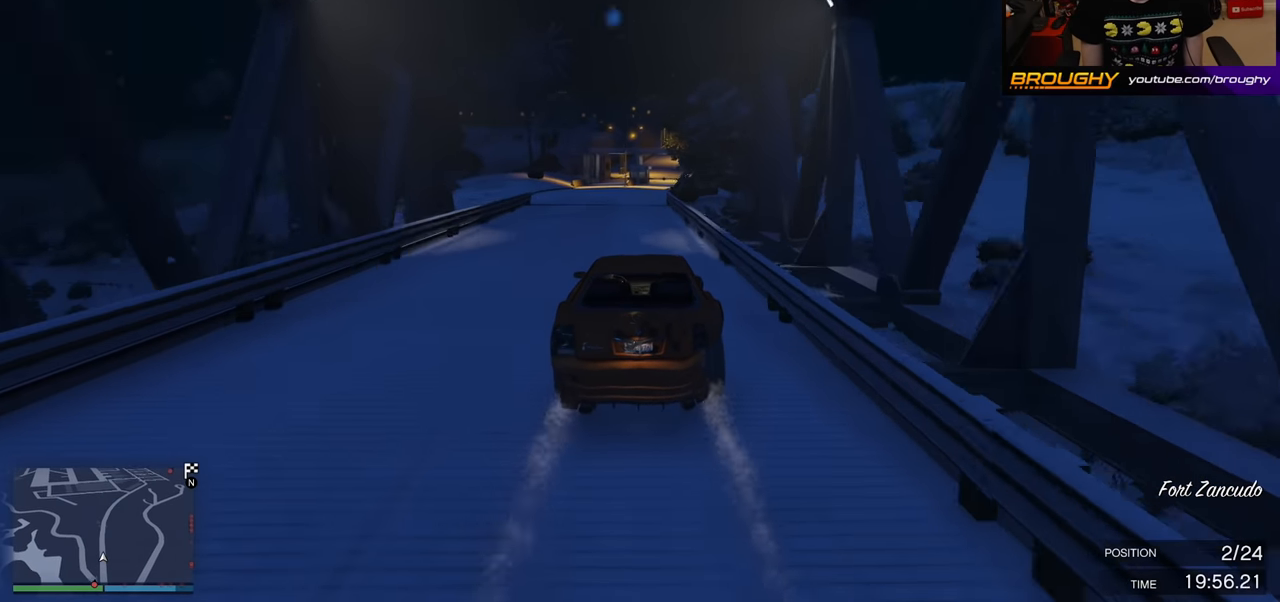
{"buttons": ["R2"], "left_stick": "center", "right_stick": "center", "events": []}
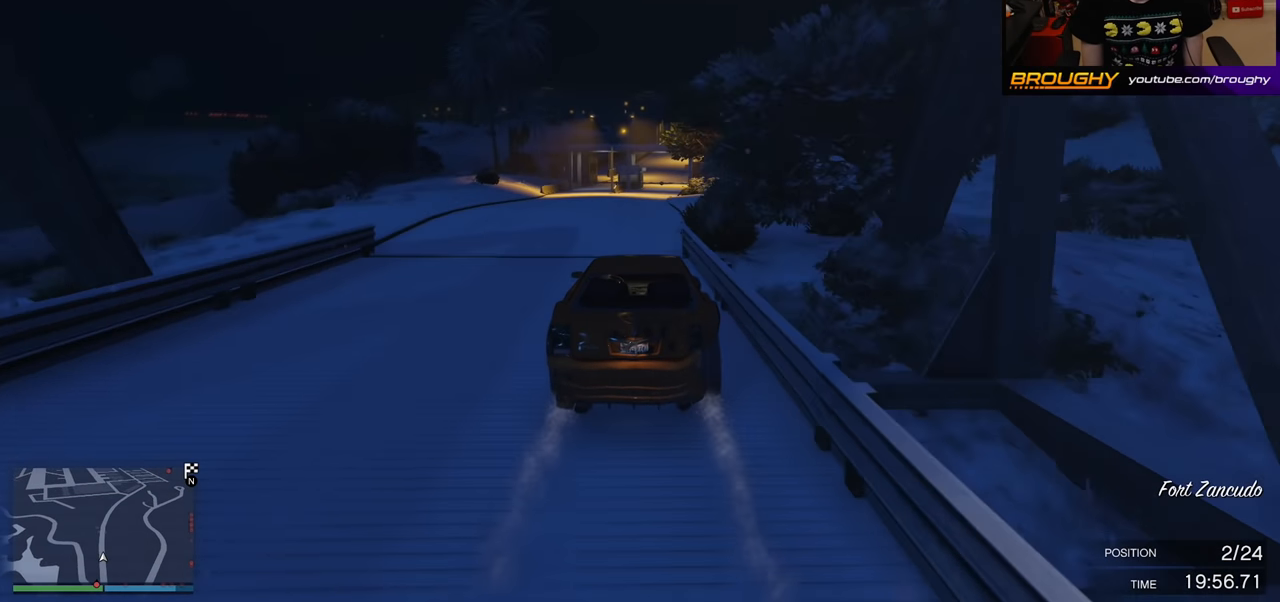
{"buttons": ["R2"], "left_stick": "right", "right_stick": "center", "events": [[300, "left_stick", "right"]]}
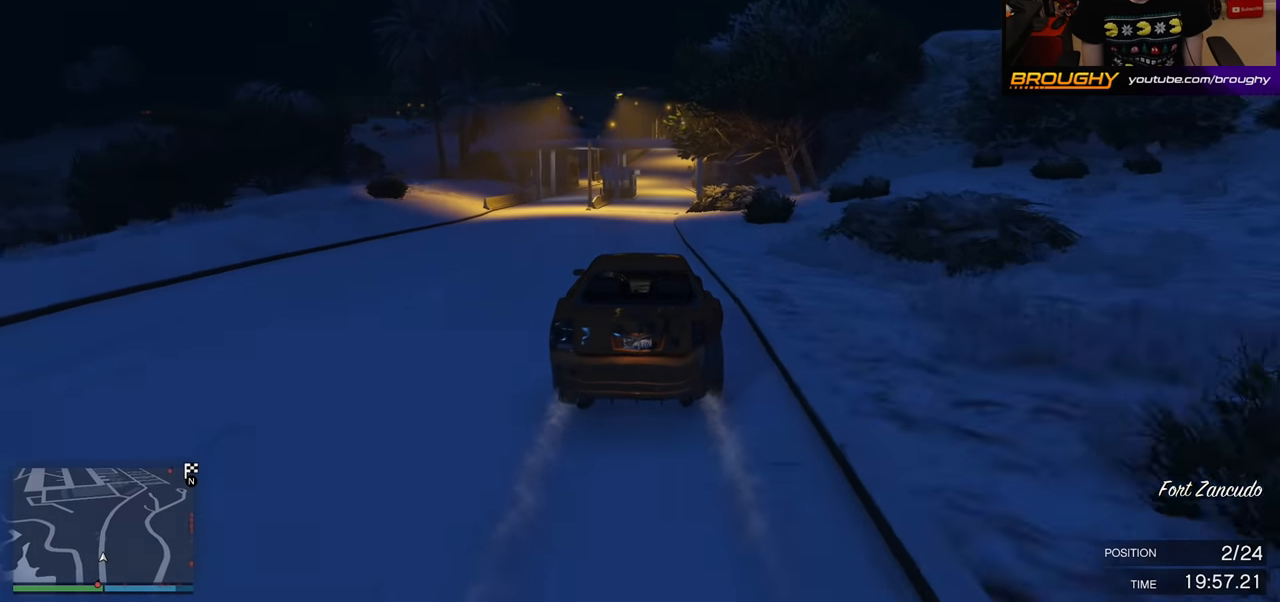
{"buttons": ["R2"], "left_stick": "center", "right_stick": "center", "events": [[150, "left_stick", "center"]]}
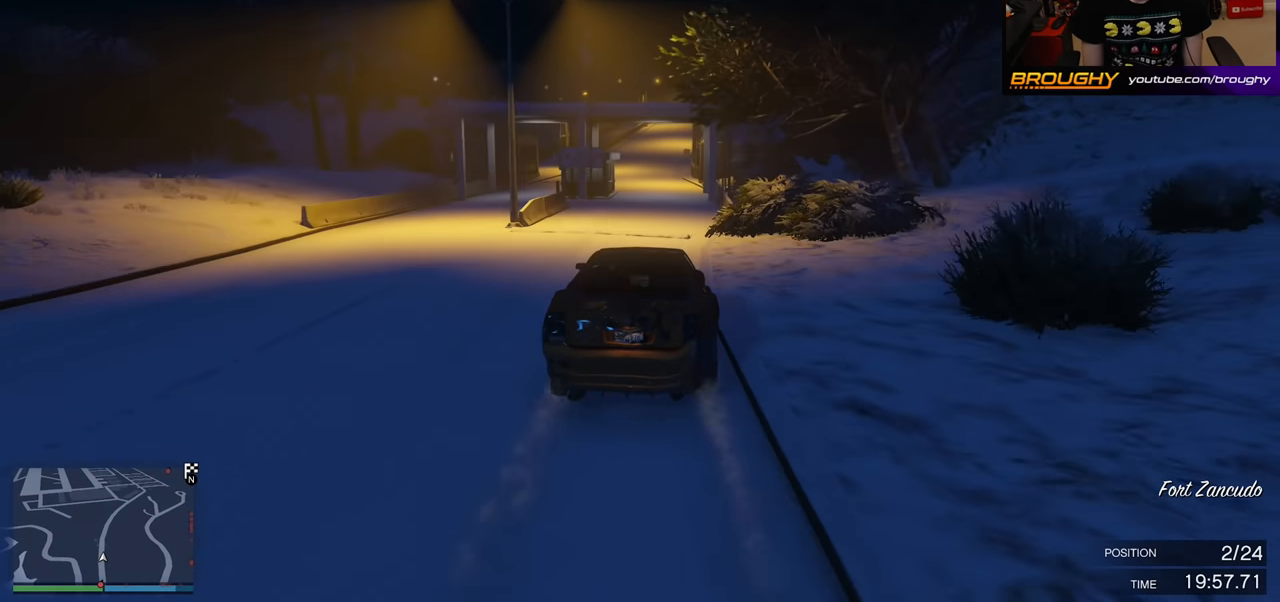
{"buttons": ["R2"], "left_stick": "center", "right_stick": "center", "events": [[150, "left_stick", "left"], [334, "left_stick", "center"]]}
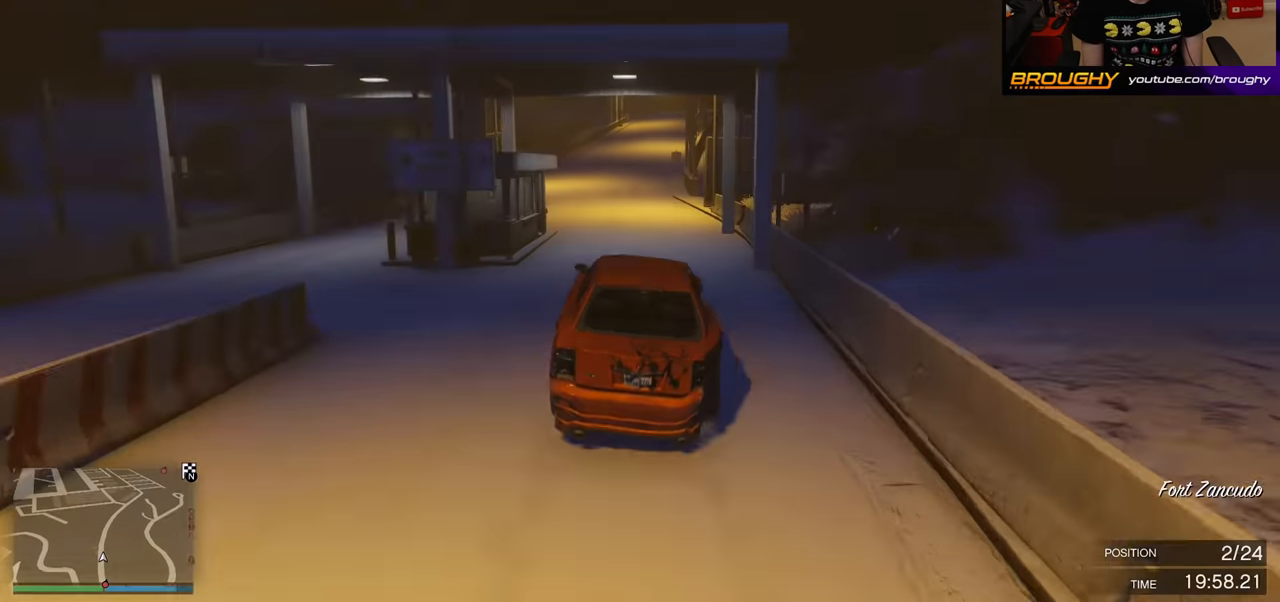
{"buttons": ["R2"], "left_stick": "center", "right_stick": "center", "events": []}
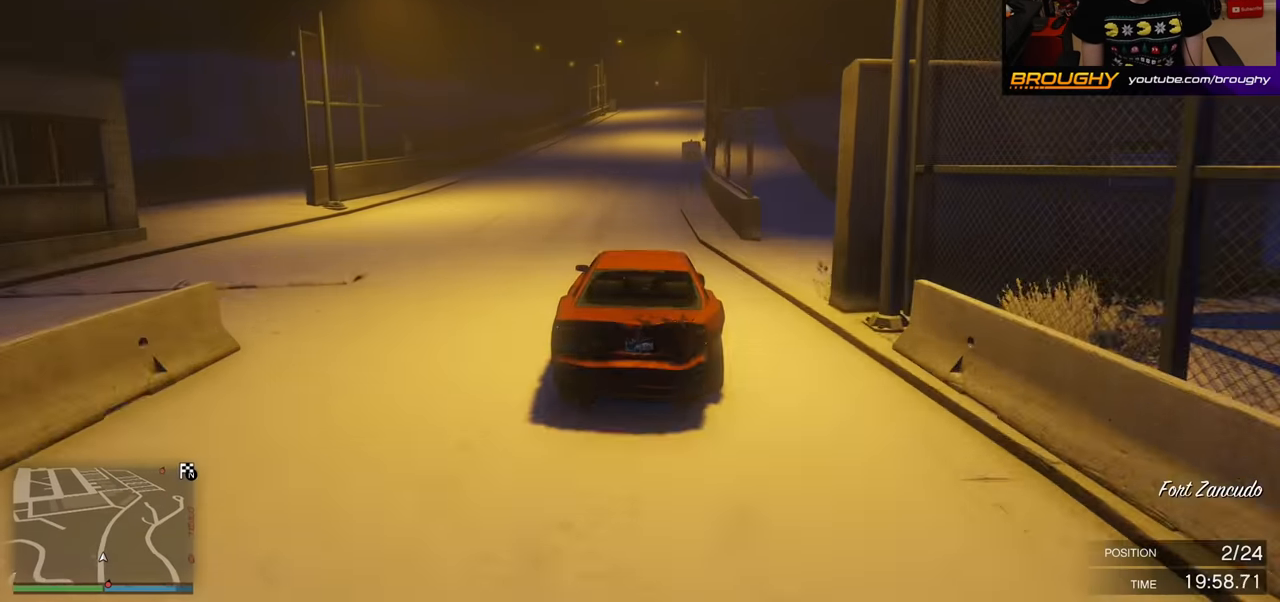
{"buttons": ["R2"], "left_stick": "right", "right_stick": "center", "events": [[67, "left_stick", "right"], [234, "left_stick", "center"], [467, "left_stick", "right"]]}
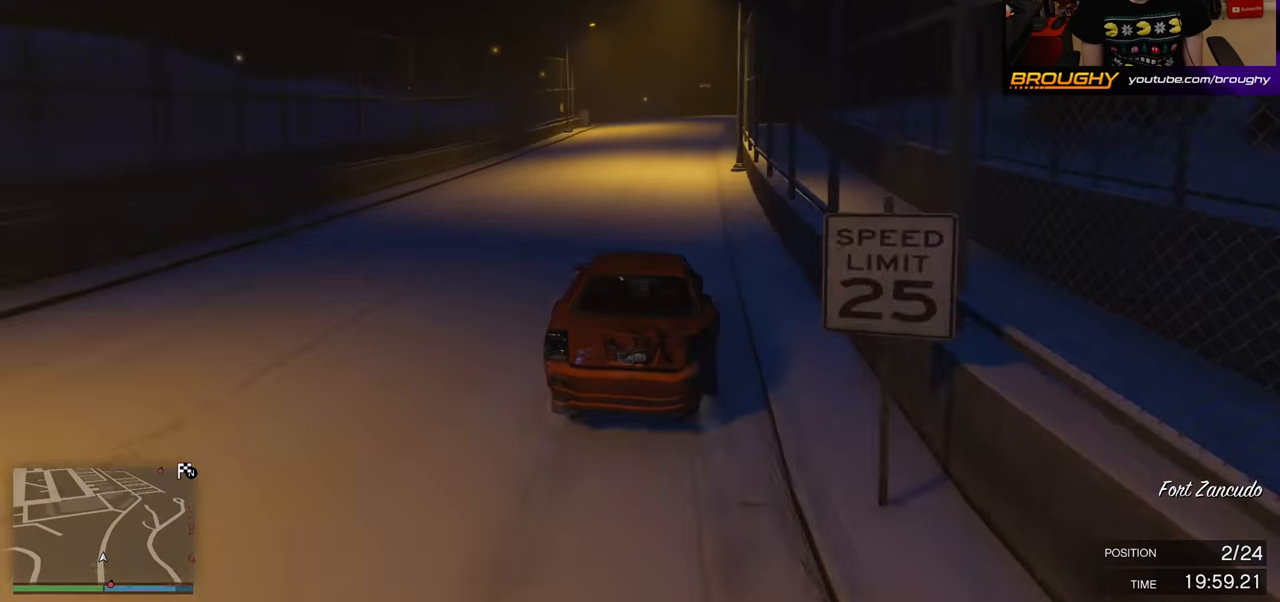
{"buttons": ["R2"], "left_stick": "right", "right_stick": "center", "events": [[150, "left_stick", "center"], [234, "left_stick", "right"], [400, "left_stick", "center"], [484, "left_stick", "right"]]}
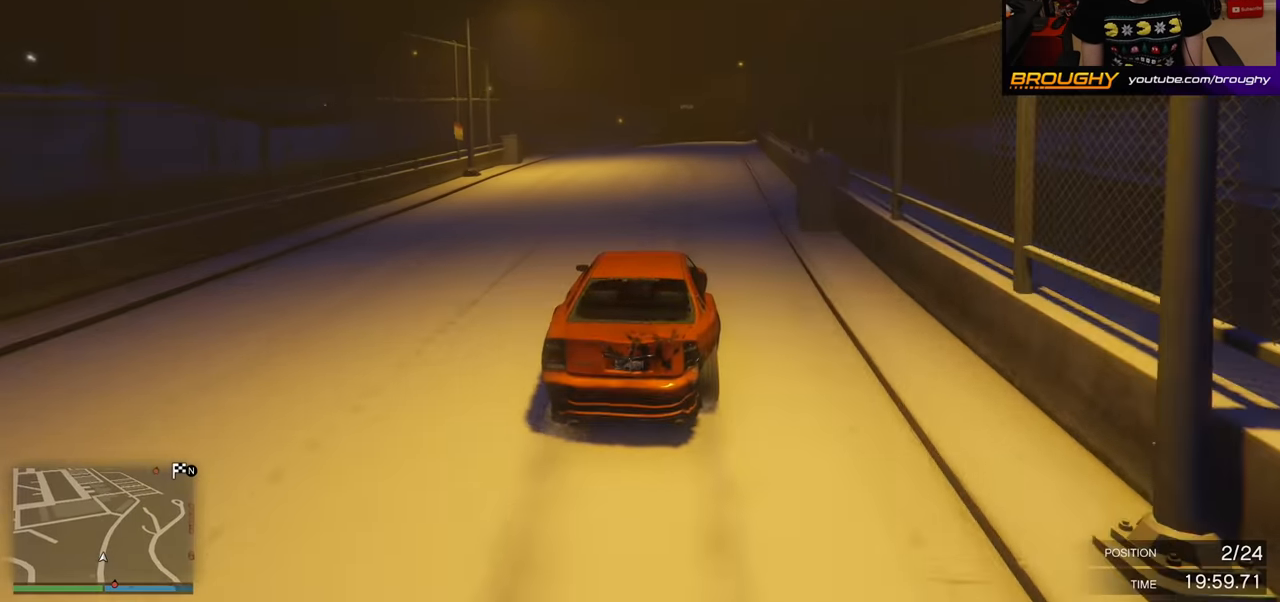
{"buttons": [], "left_stick": "center", "right_stick": "center", "events": [[400, "R2", "up"], [484, "left_stick", "center"]]}
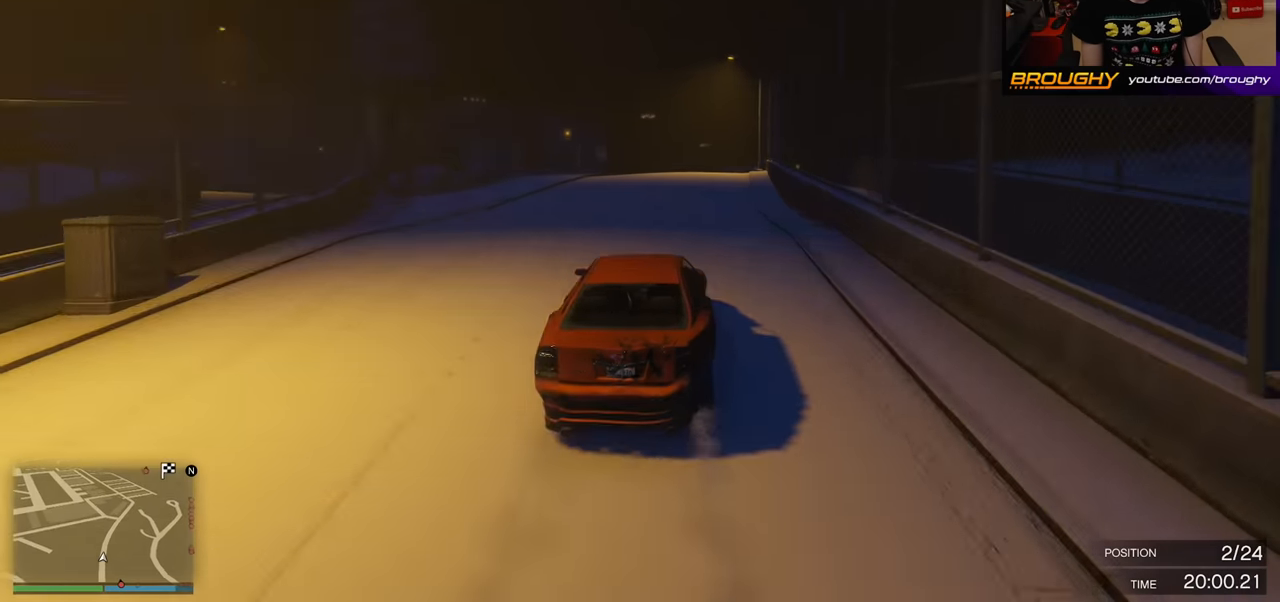
{"buttons": [], "left_stick": "right", "right_stick": "center", "events": [[167, "left_stick", "down"], [400, "left_stick", "center"], [467, "left_stick", "right"]]}
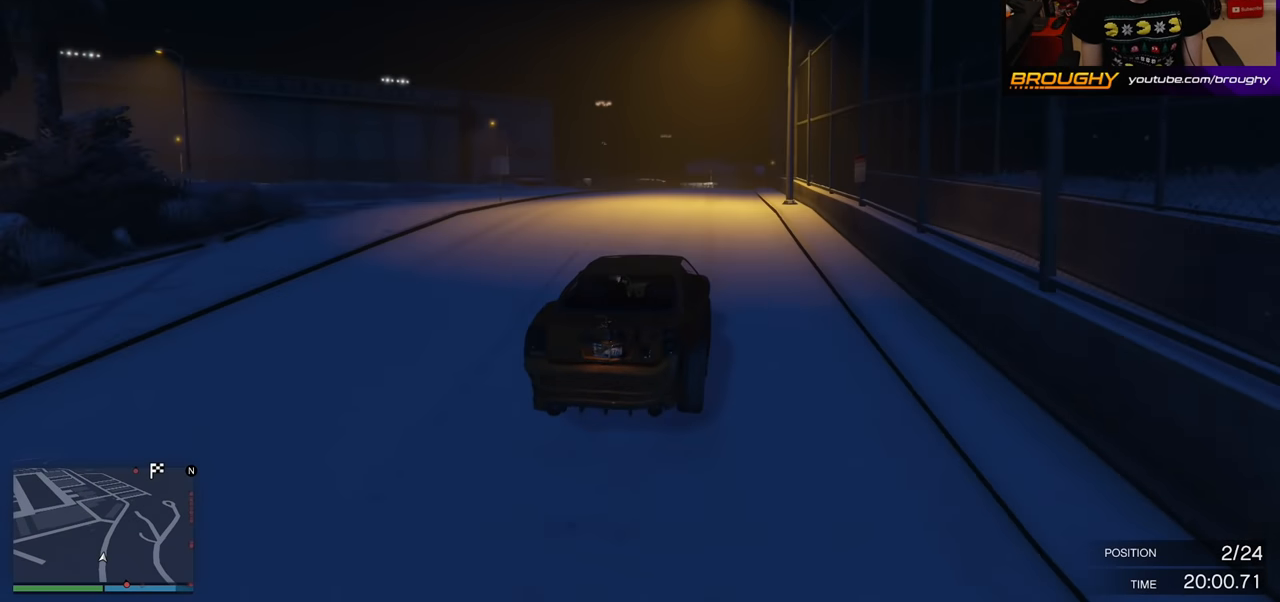
{"buttons": ["R2"], "left_stick": "right", "right_stick": "center", "events": [[150, "left_stick", "center"], [217, "R2", "down"], [300, "left_stick", "right"]]}
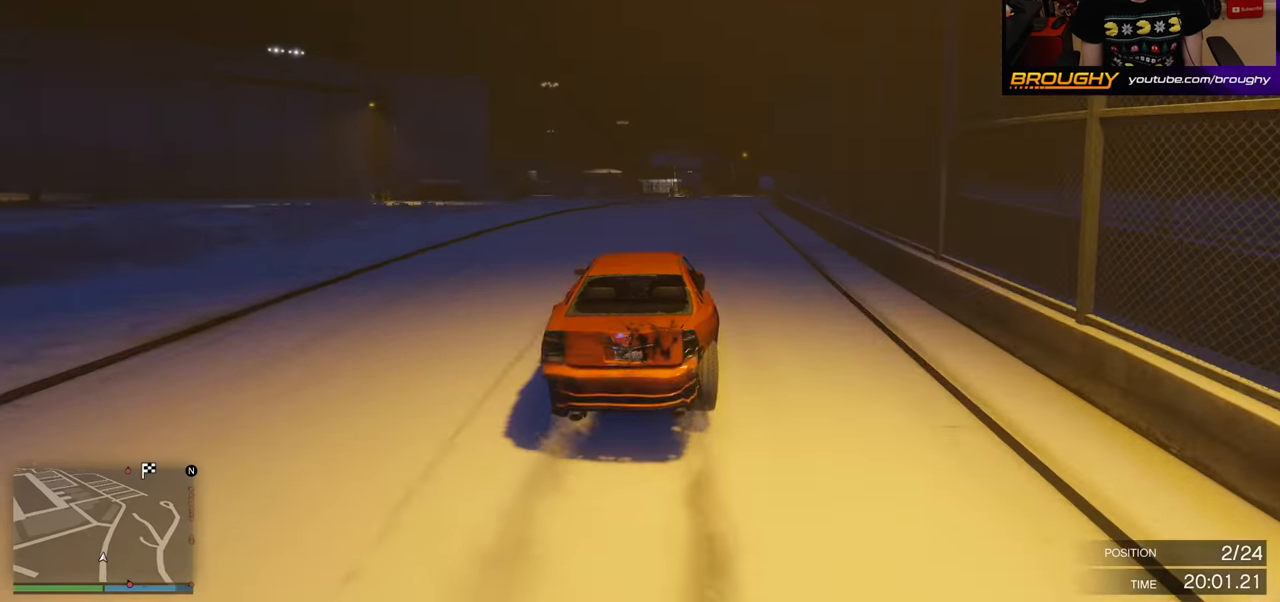
{"buttons": [], "left_stick": "center", "right_stick": "center", "events": [[150, "A", "down"], [200, "R2", "up"], [317, "A", "up"], [450, "left_stick", "center"]]}
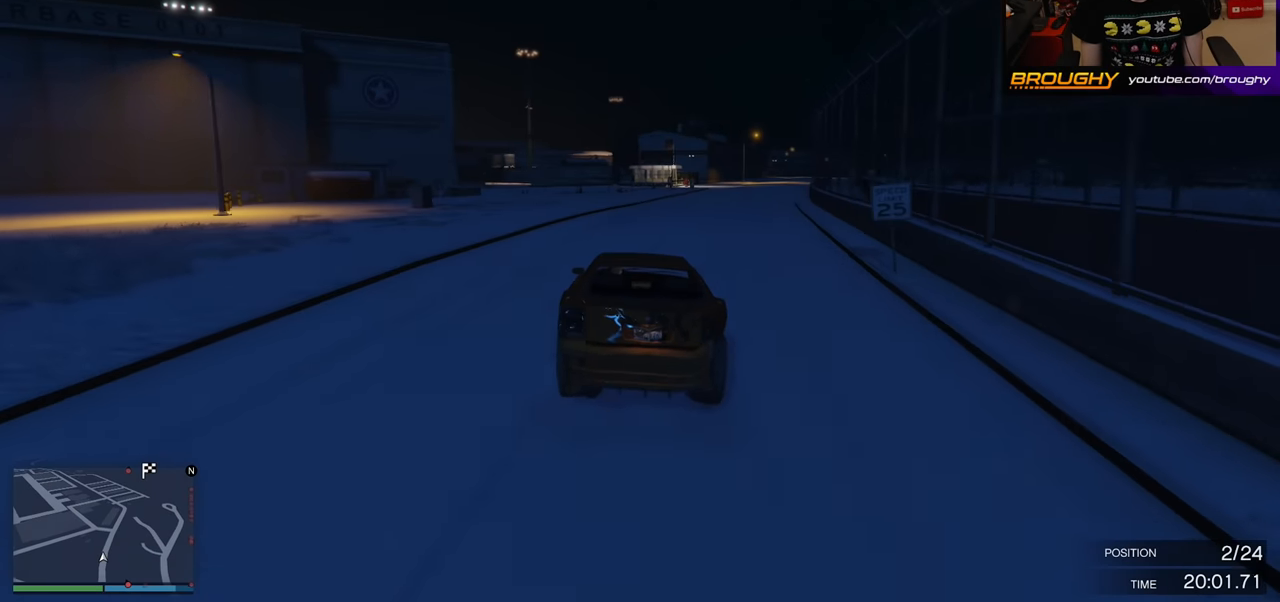
{"buttons": ["R2"], "left_stick": "center", "right_stick": "center", "events": [[117, "R2", "down"], [200, "left_stick", "right"], [434, "left_stick", "center"]]}
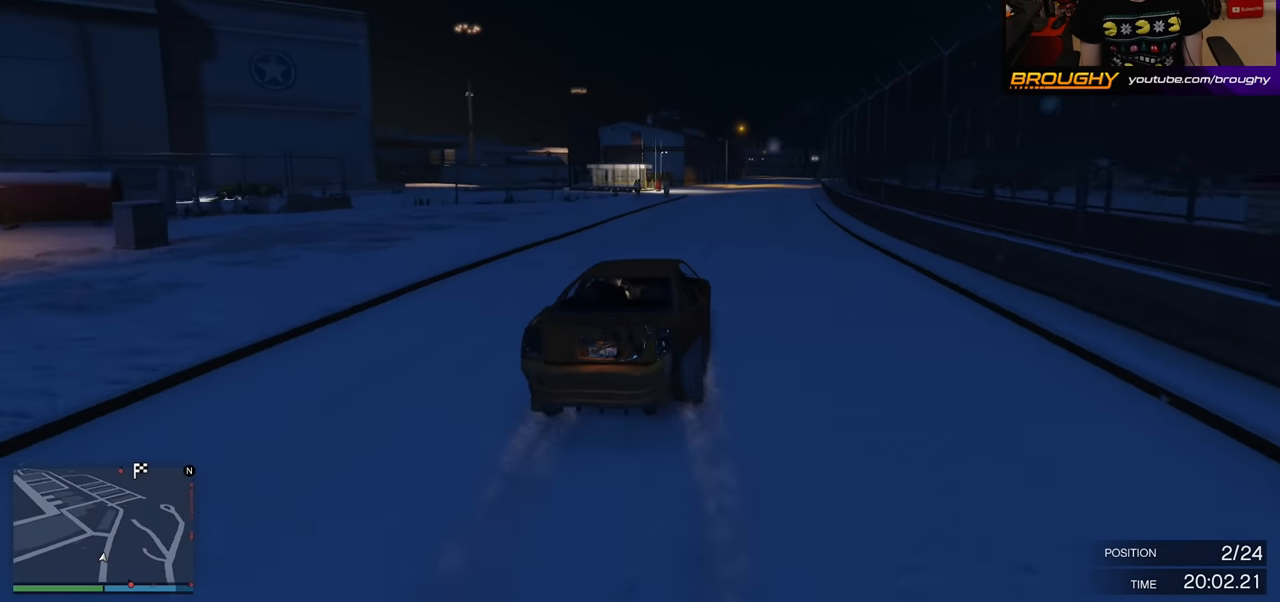
{"buttons": ["R2"], "left_stick": "right", "right_stick": "center", "events": [[200, "left_stick", "right"], [367, "left_stick", "center"], [484, "left_stick", "right"]]}
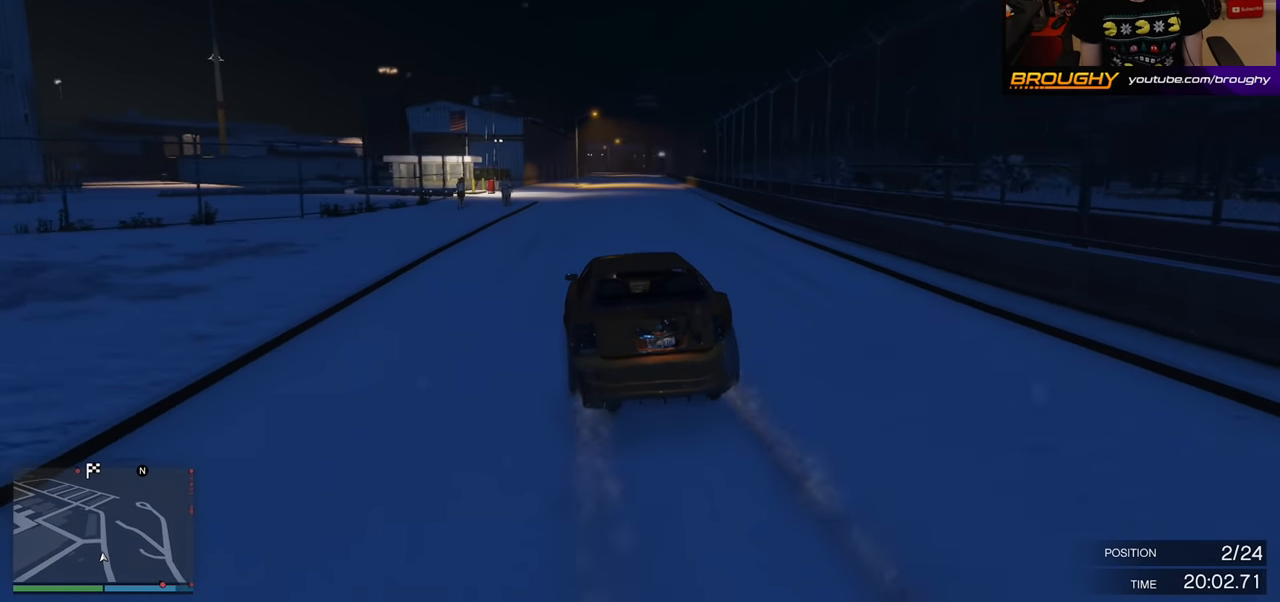
{"buttons": ["R2"], "left_stick": "center", "right_stick": "center", "events": [[150, "left_stick", "center"], [300, "left_stick", "right"], [450, "left_stick", "center"]]}
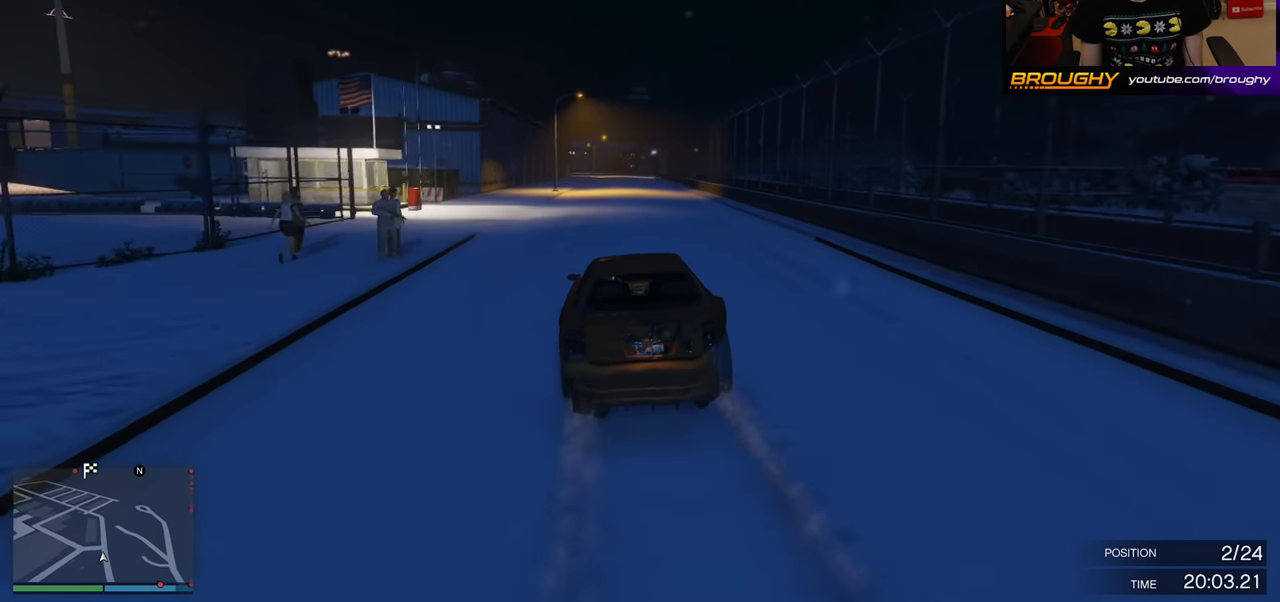
{"buttons": ["R2"], "left_stick": "right", "right_stick": "center", "events": [[400, "left_stick", "right"]]}
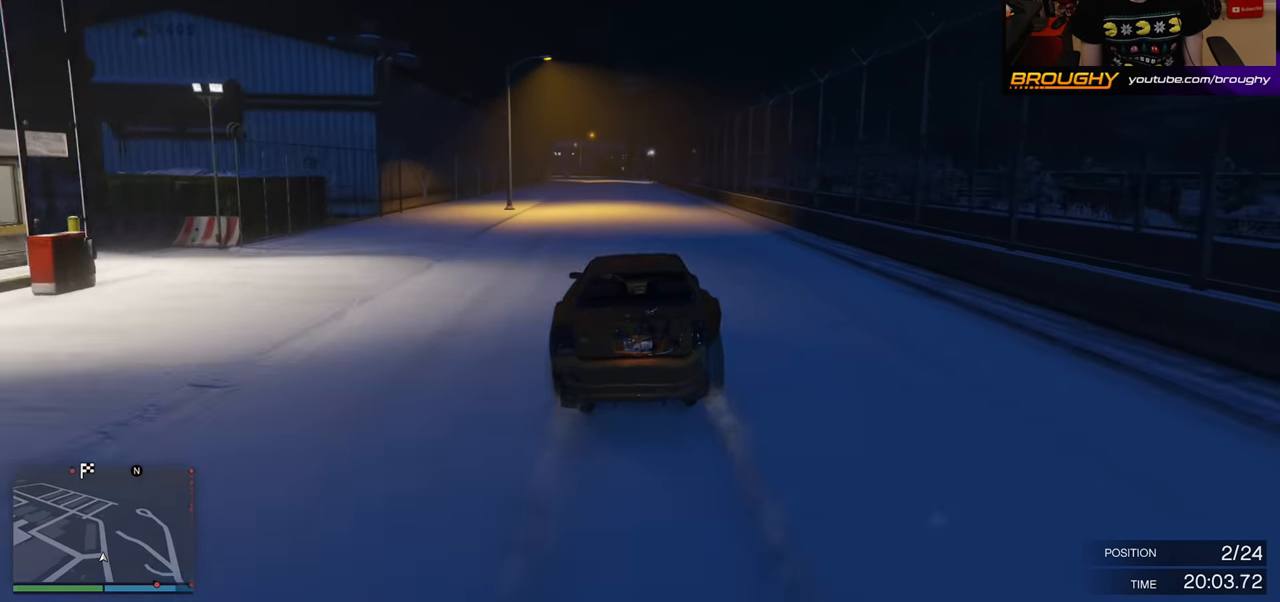
{"buttons": ["R2"], "left_stick": "center", "right_stick": "center", "events": [[17, "left_stick", "center"]]}
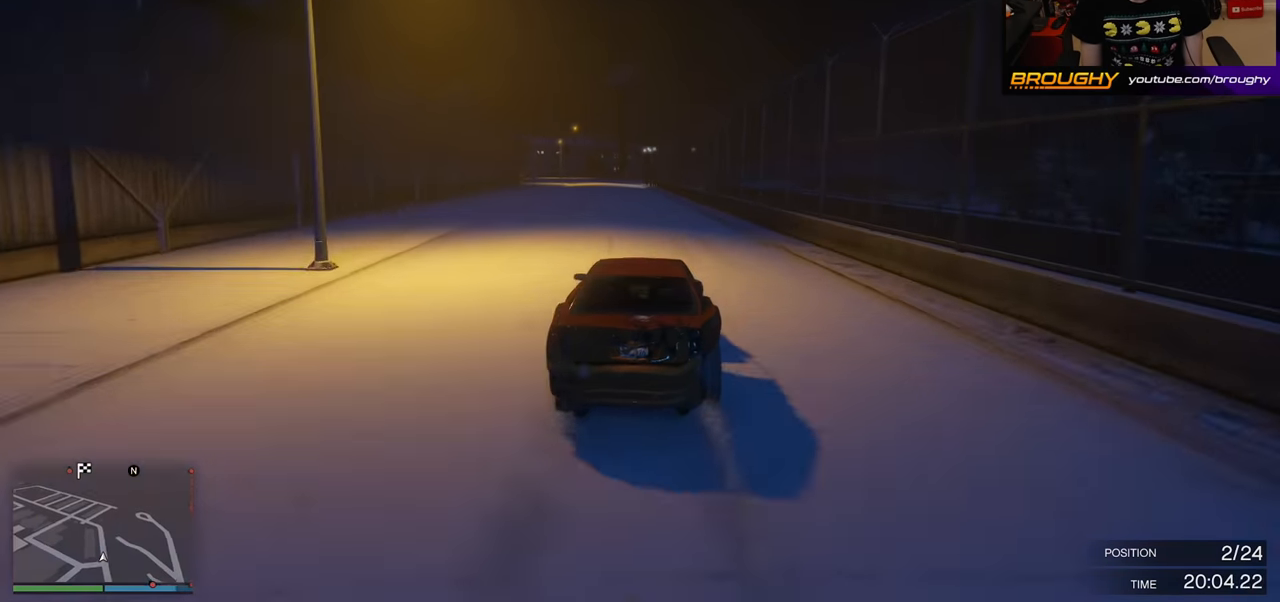
{"buttons": ["R2"], "left_stick": "left", "right_stick": "center", "events": [[384, "left_stick", "left"]]}
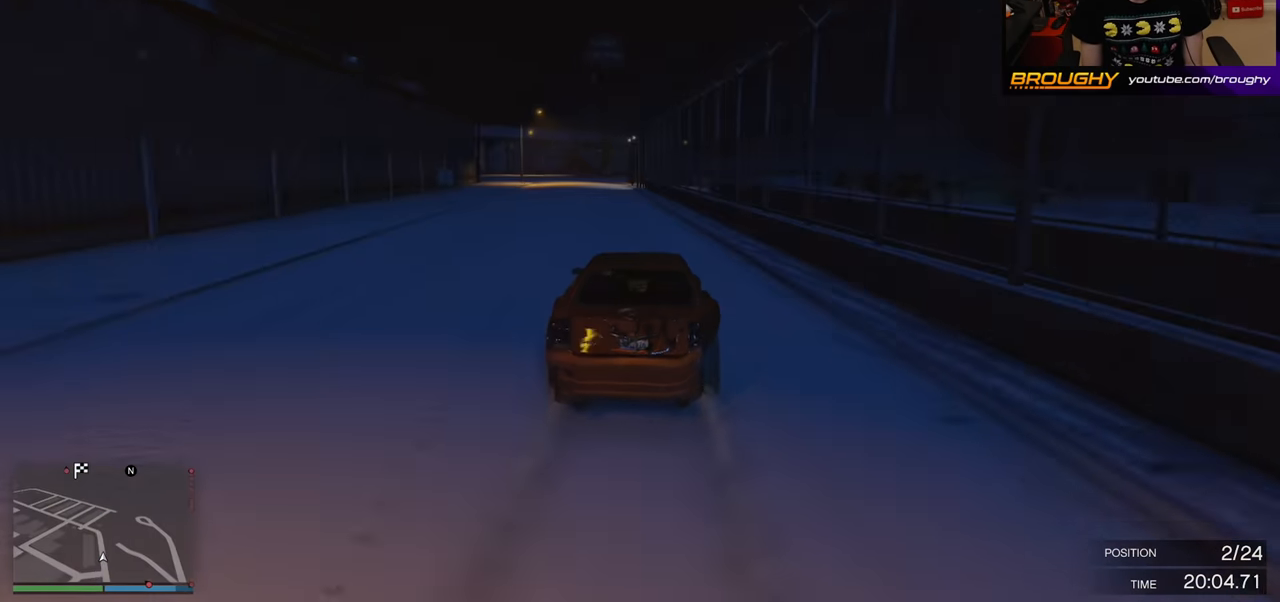
{"buttons": ["R2"], "left_stick": "left", "right_stick": "center", "events": [[67, "left_stick", "center"], [200, "left_stick", "left"], [366, "left_stick", "center"], [483, "left_stick", "left"]]}
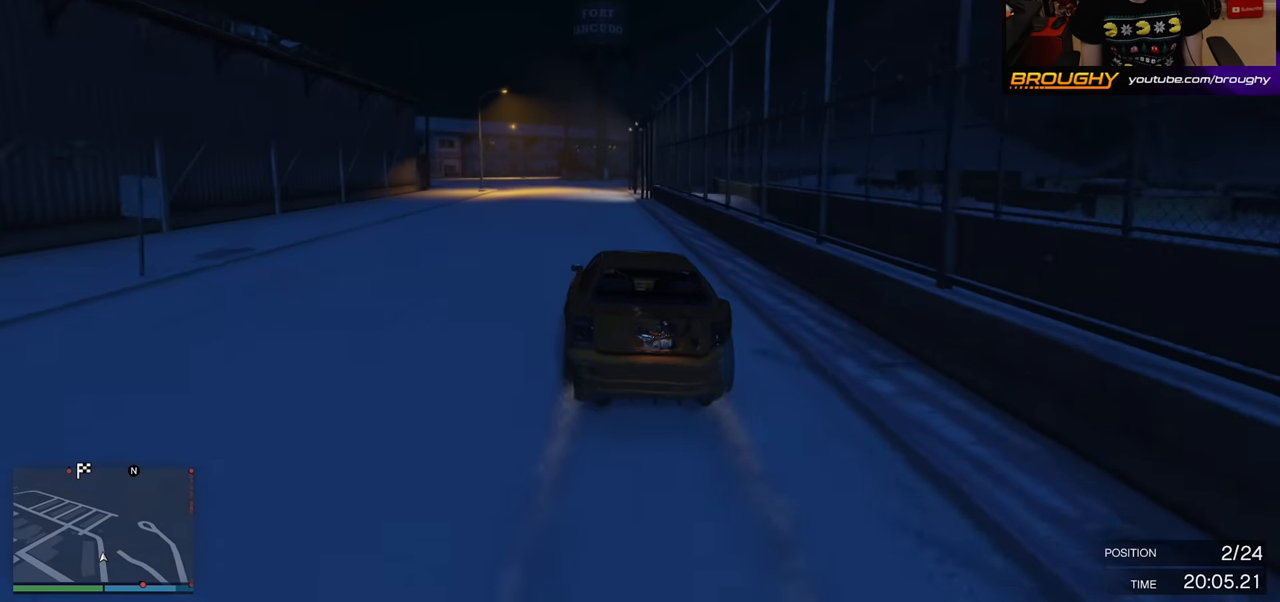
{"buttons": [], "left_stick": "left", "right_stick": "center", "events": [[166, "left_stick", "center"], [233, "left_stick", "left"], [350, "R2", "up"]]}
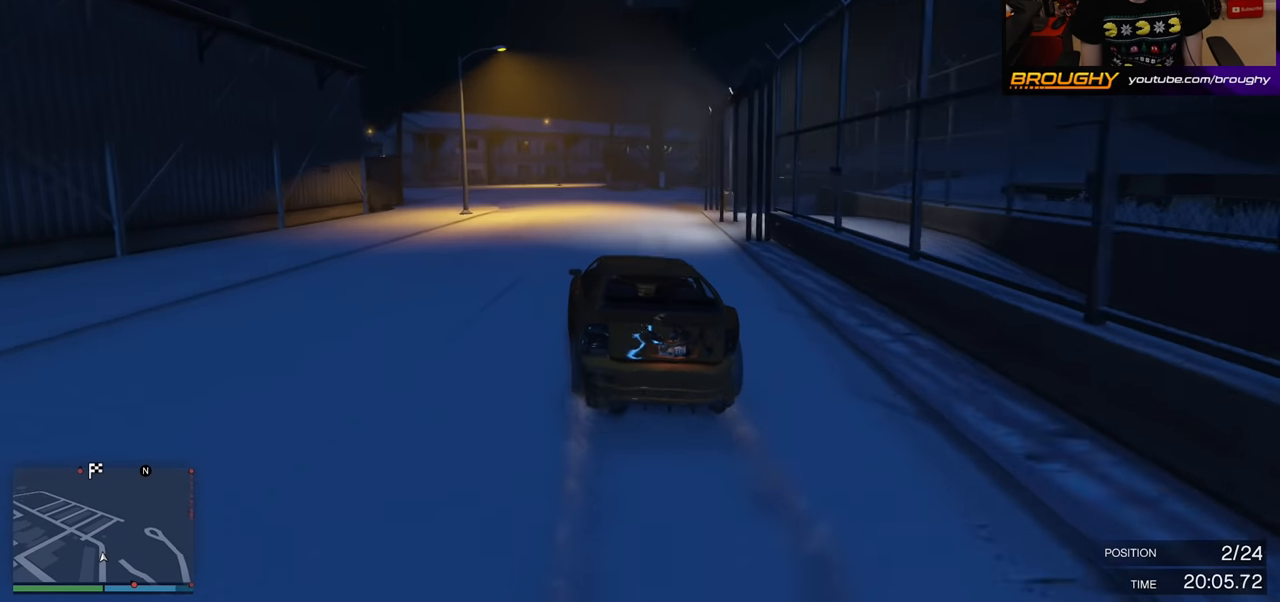
{"buttons": ["L2"], "left_stick": "left", "right_stick": "center", "events": [[350, "L2", "down"]]}
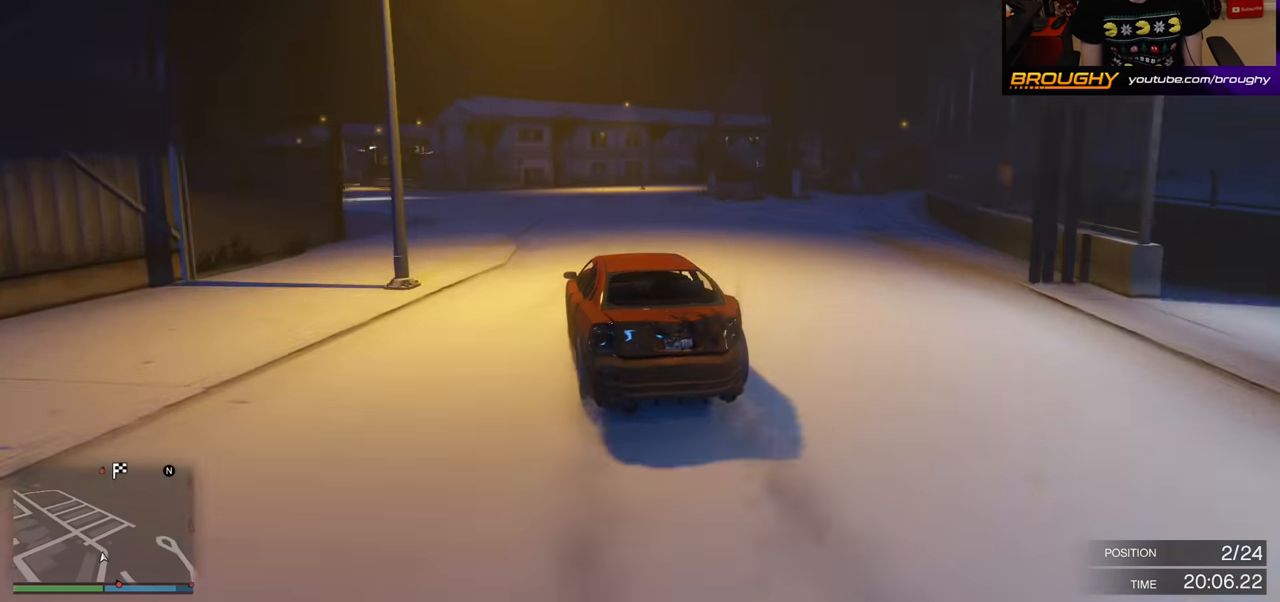
{"buttons": ["R2"], "left_stick": "left", "right_stick": "center", "events": [[33, "L2", "up"], [450, "R2", "down"]]}
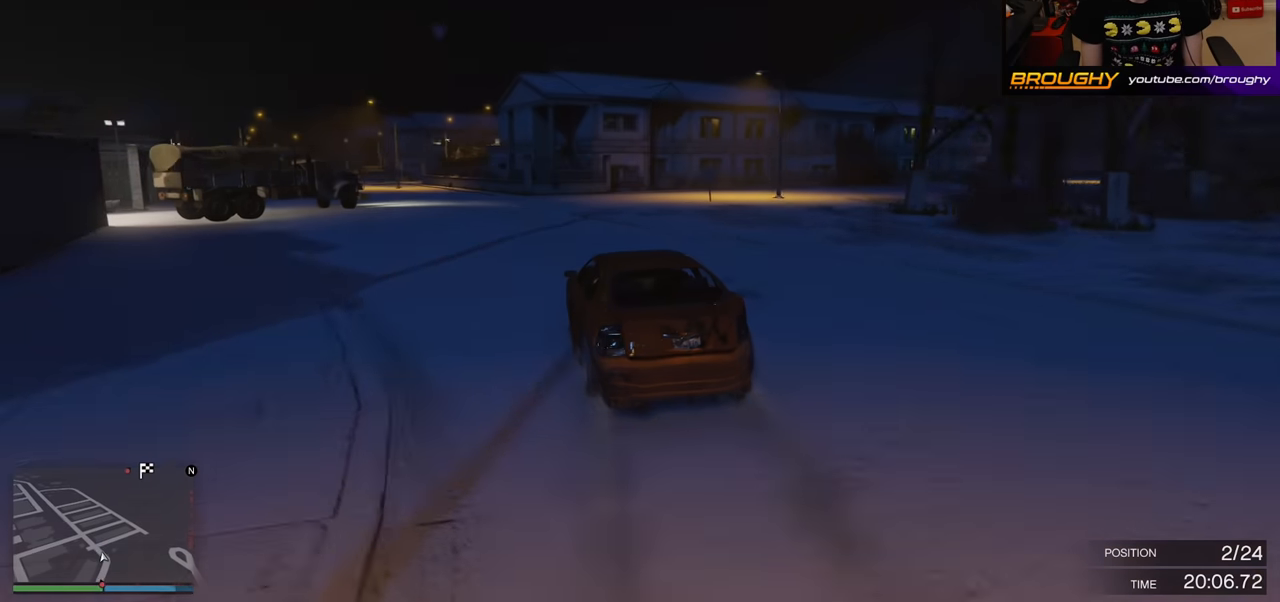
{"buttons": [], "left_stick": "left", "right_stick": "center", "events": [[100, "left_stick", "center"], [183, "left_stick", "left"], [483, "R2", "up"]]}